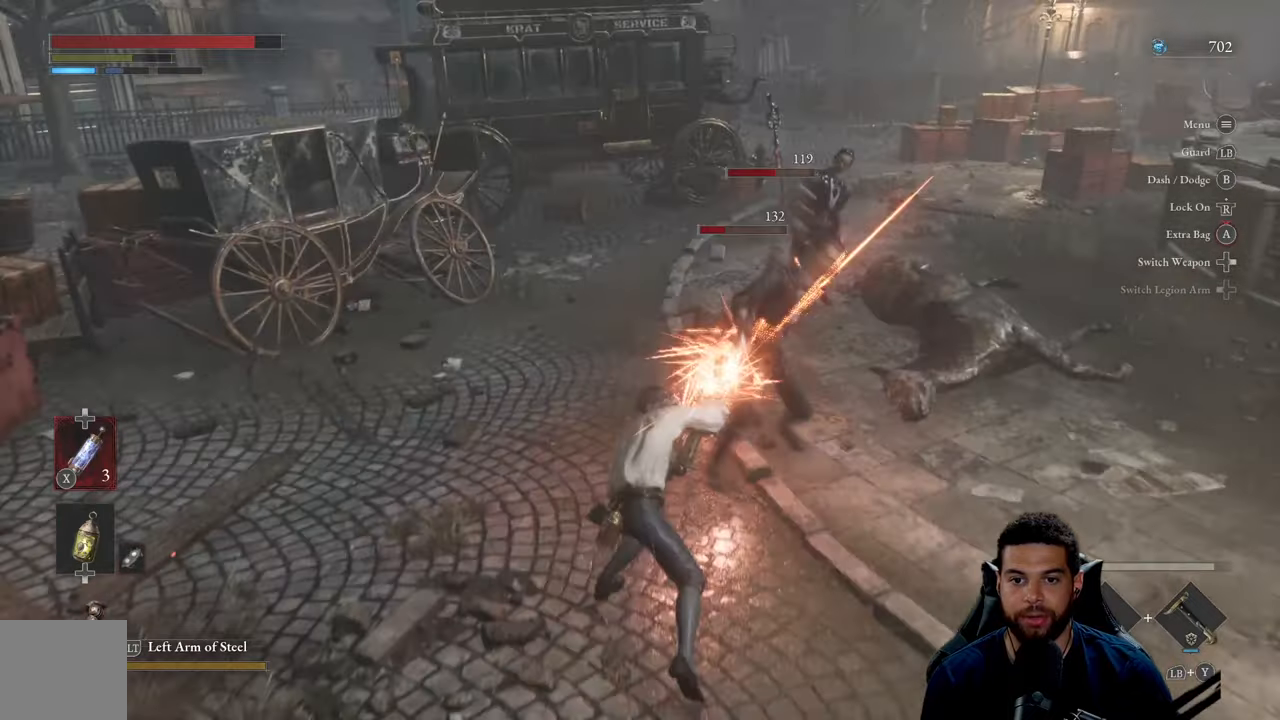
Gameplay with a controller (Xbox layout); each line is a JSON object with the inputs held at the frame after it. "events" lists button and stick changes between this image and that frame as [ms after this image, input, new state], when the widget could be followed in between.
{"buttons": [], "left_stick": "down", "right_stick": "center", "events": [[233, "left_stick", "right"], [366, "B", "down"], [366, "left_stick", "down"], [450, "B", "up"]]}
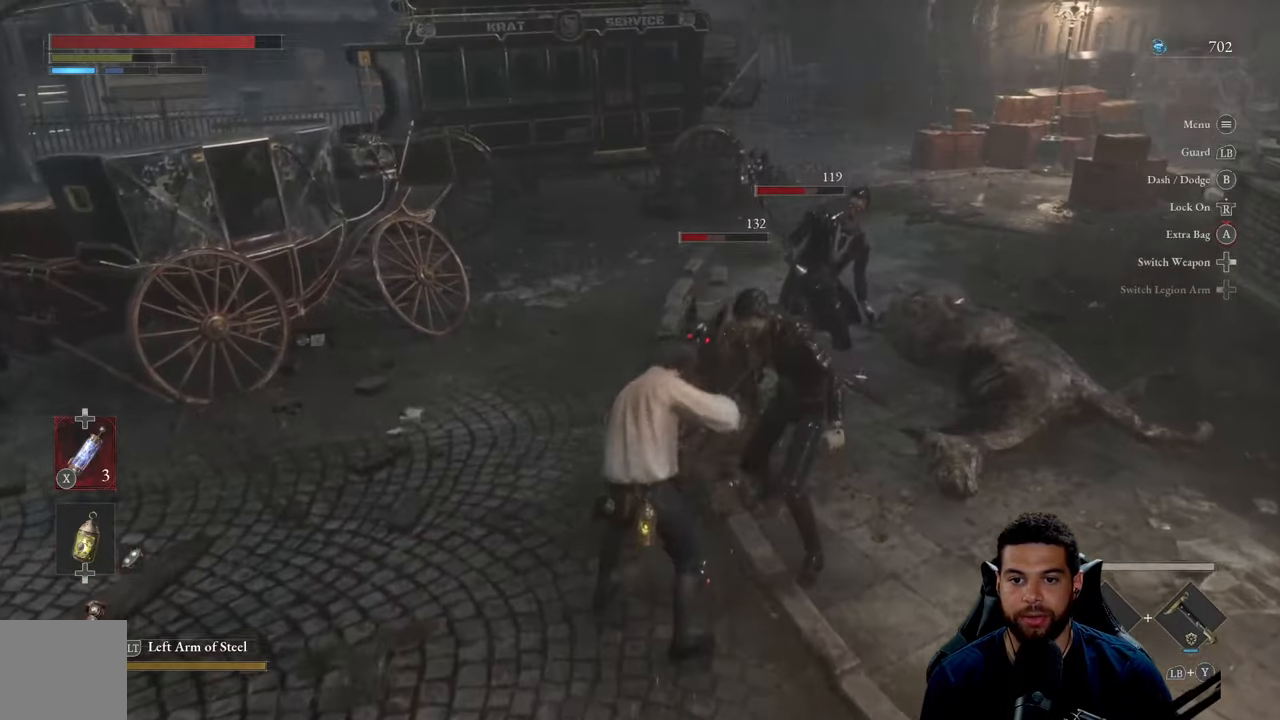
{"buttons": [], "left_stick": "down", "right_stick": "center", "events": [[16, "B", "down"], [100, "B", "up"], [166, "B", "down"], [250, "B", "up"]]}
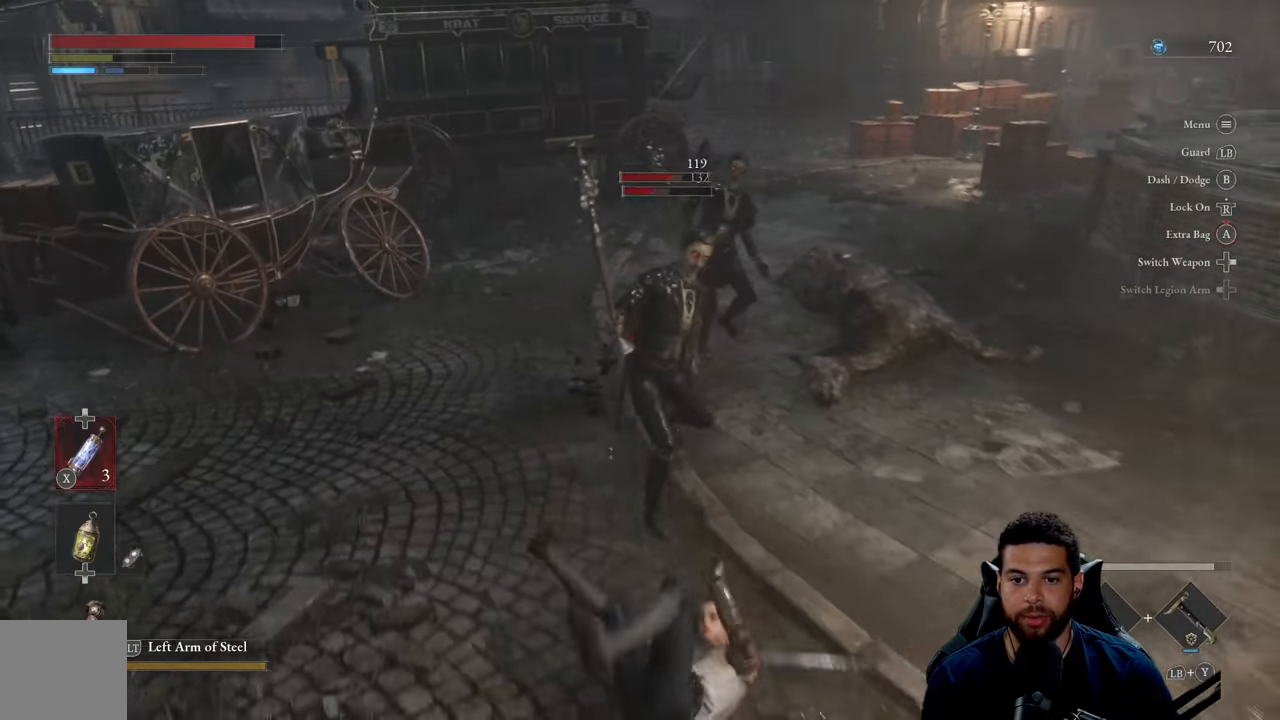
{"buttons": [], "left_stick": "down", "right_stick": "center", "events": []}
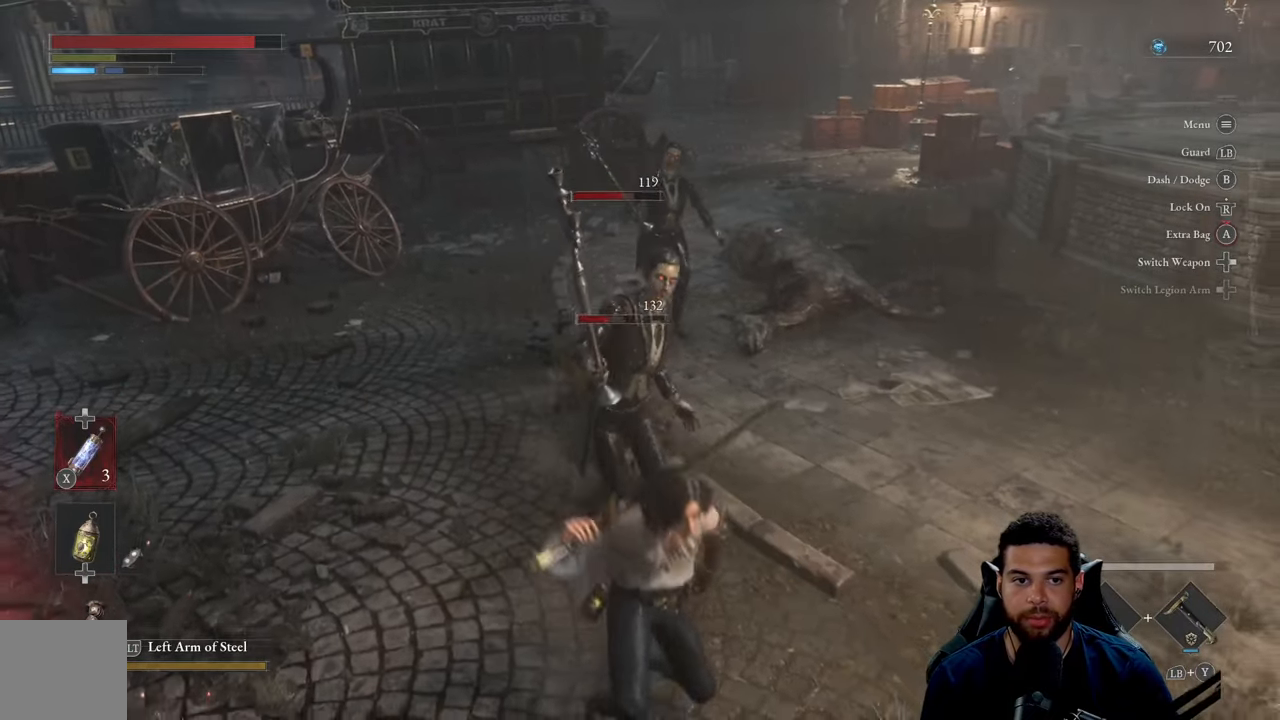
{"buttons": [], "left_stick": "down", "right_stick": "center", "events": [[16, "B", "down"], [116, "B", "up"]]}
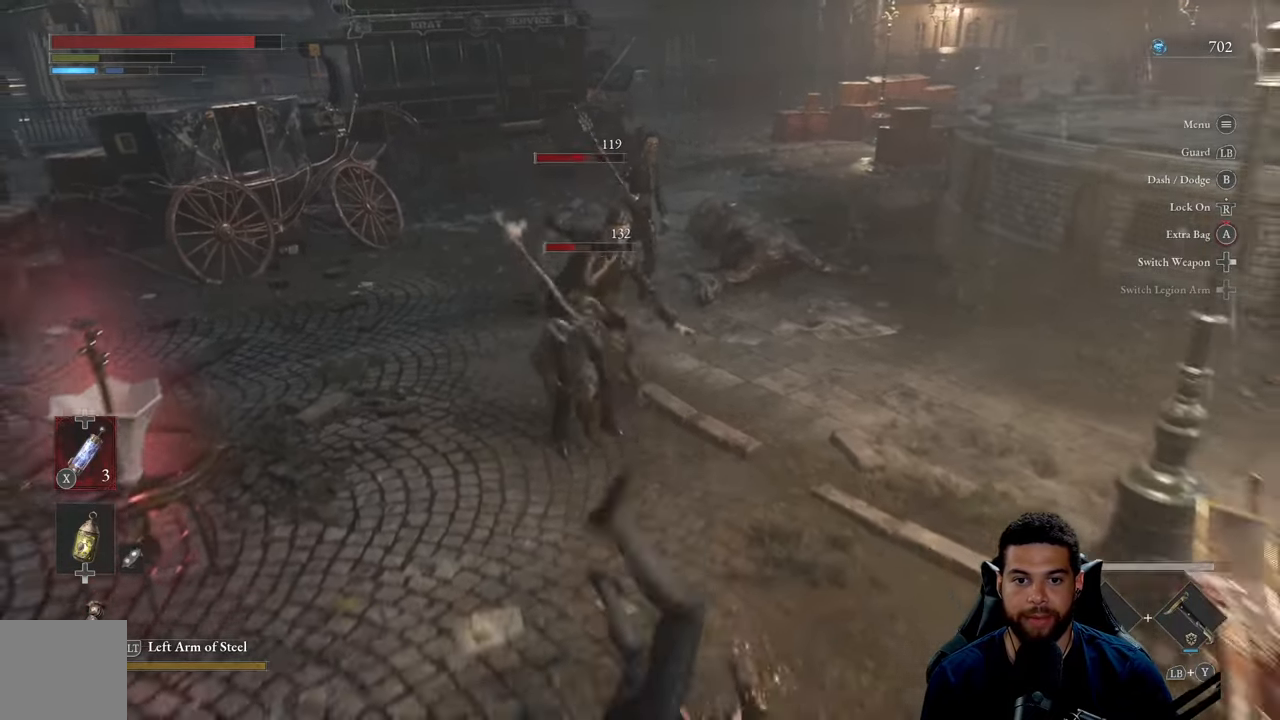
{"buttons": [], "left_stick": "down-left", "right_stick": "center", "events": [[50, "right_stick", "left"], [150, "right_stick", "center"], [483, "left_stick", "down-left"]]}
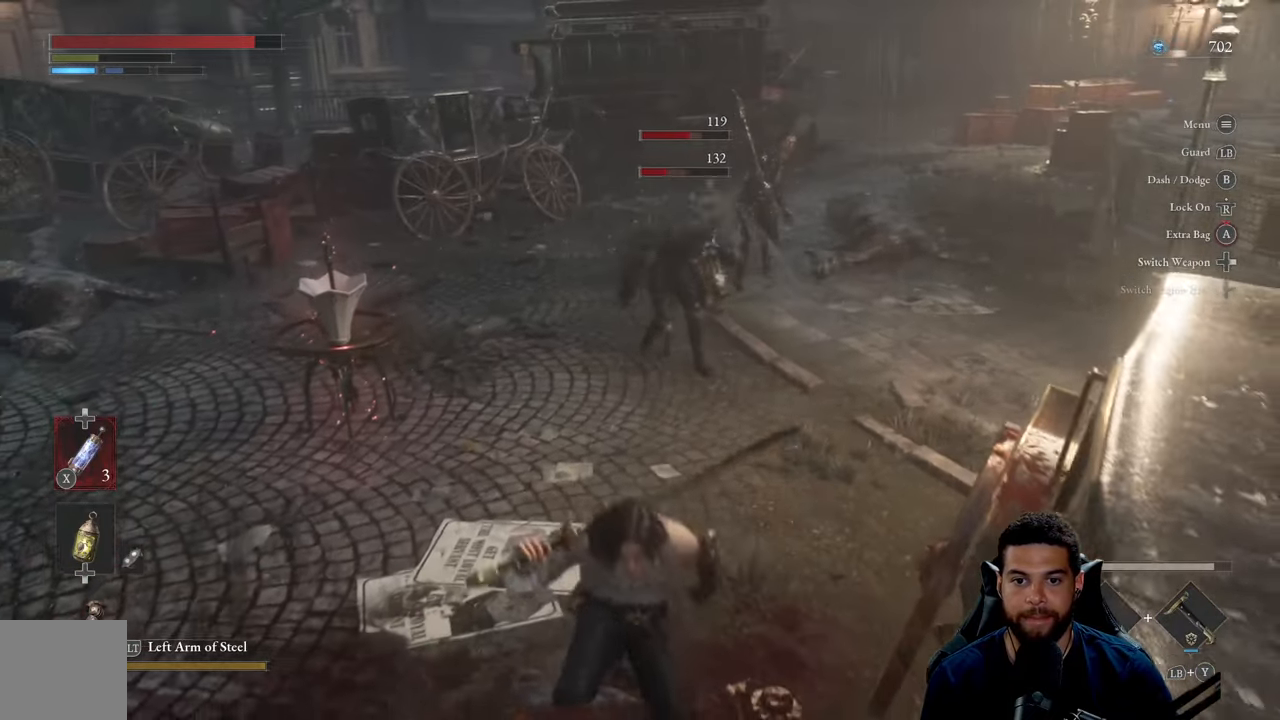
{"buttons": [], "left_stick": "down-left", "right_stick": "center", "events": [[333, "right_stick", "right"], [466, "right_stick", "center"]]}
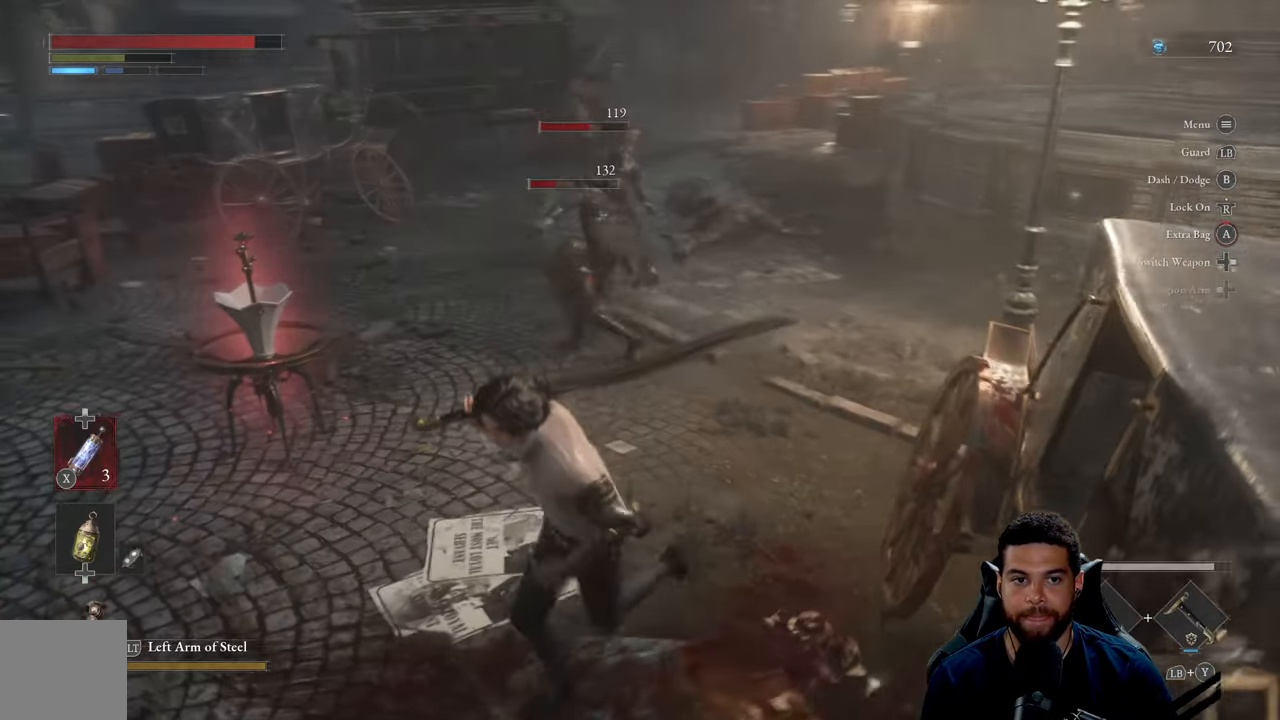
{"buttons": [], "left_stick": "down", "right_stick": "center", "events": [[200, "left_stick", "down"]]}
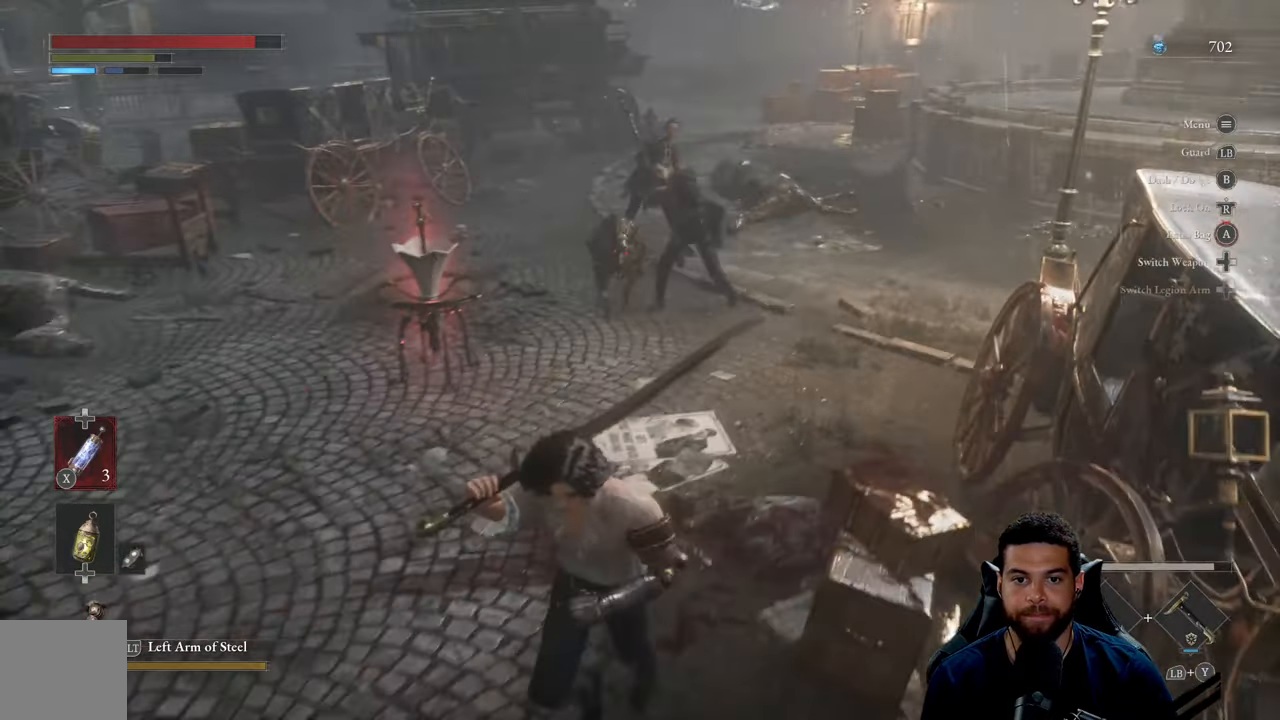
{"buttons": ["B"], "left_stick": "down-left", "right_stick": "center", "events": [[166, "B", "down"], [416, "left_stick", "down-left"]]}
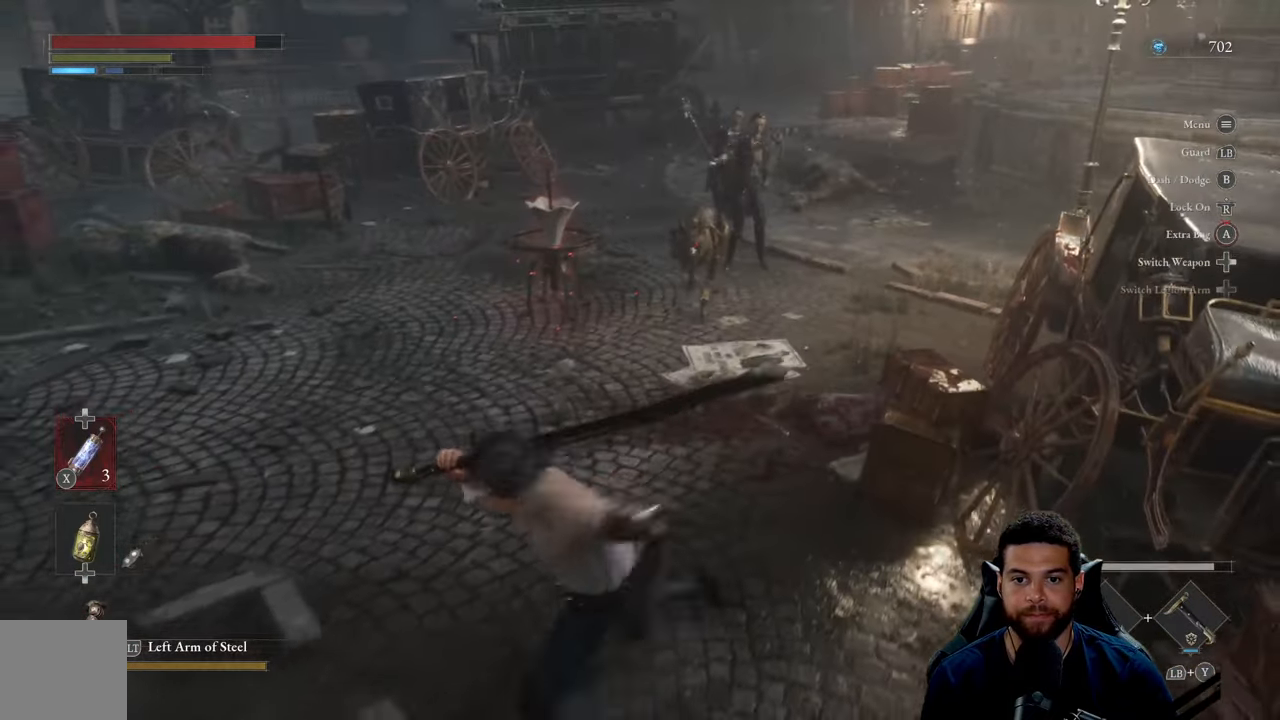
{"buttons": ["R3"], "left_stick": "up", "right_stick": "center", "events": [[50, "left_stick", "up"], [266, "R2", "down"], [366, "B", "up"], [416, "R2", "up"], [500, "R3", "down"]]}
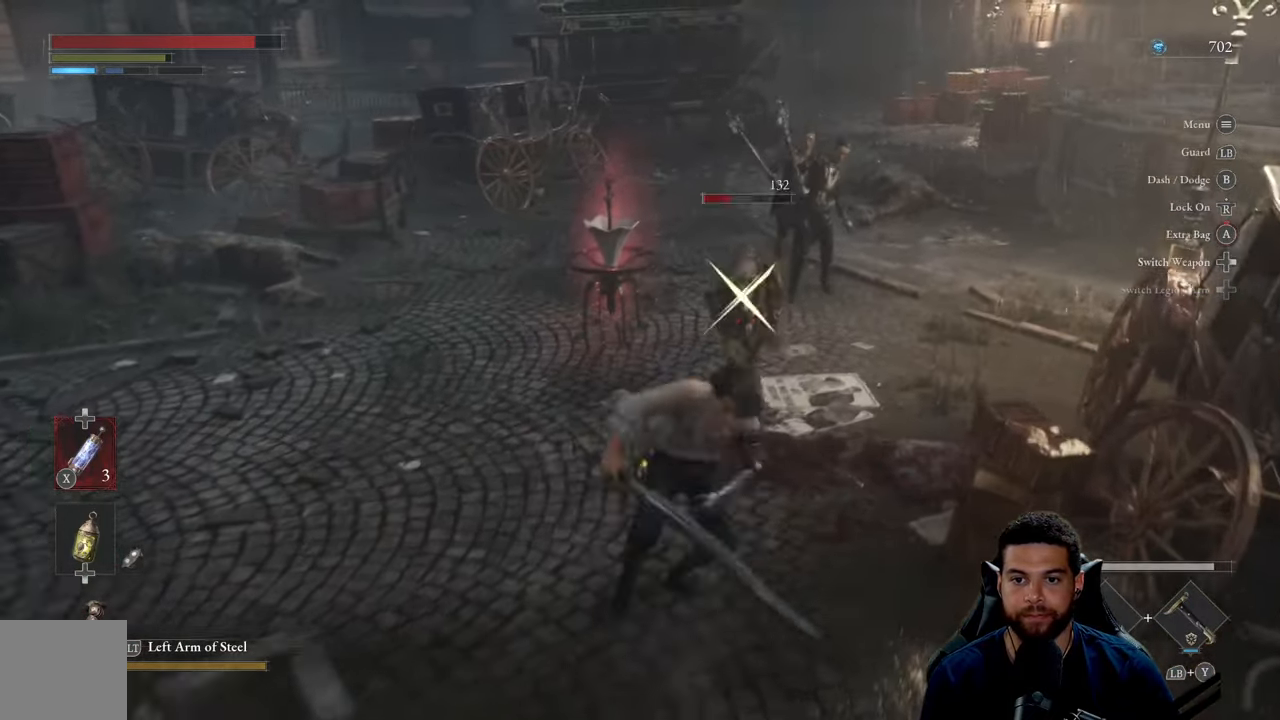
{"buttons": [], "left_stick": "up", "right_stick": "center", "events": [[100, "R3", "up"]]}
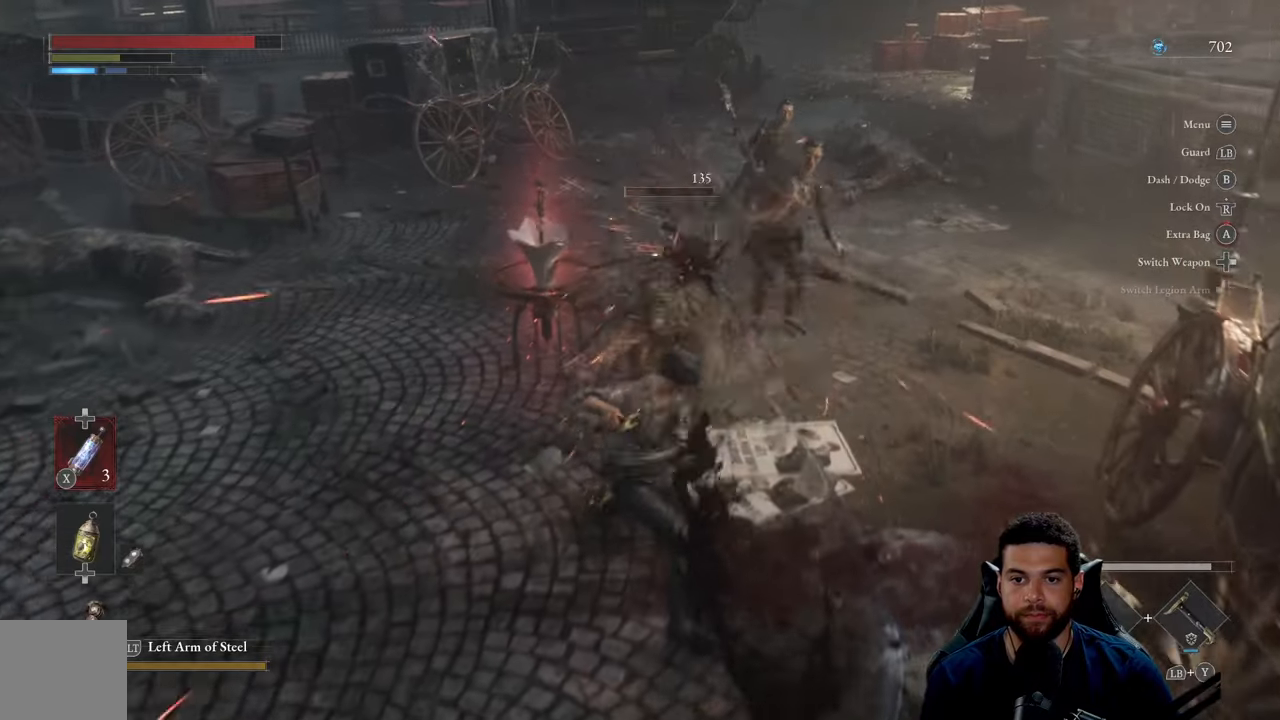
{"buttons": [], "left_stick": "down-left", "right_stick": "center", "events": [[67, "left_stick", "left"], [133, "left_stick", "down-left"], [217, "B", "down"], [317, "B", "up"]]}
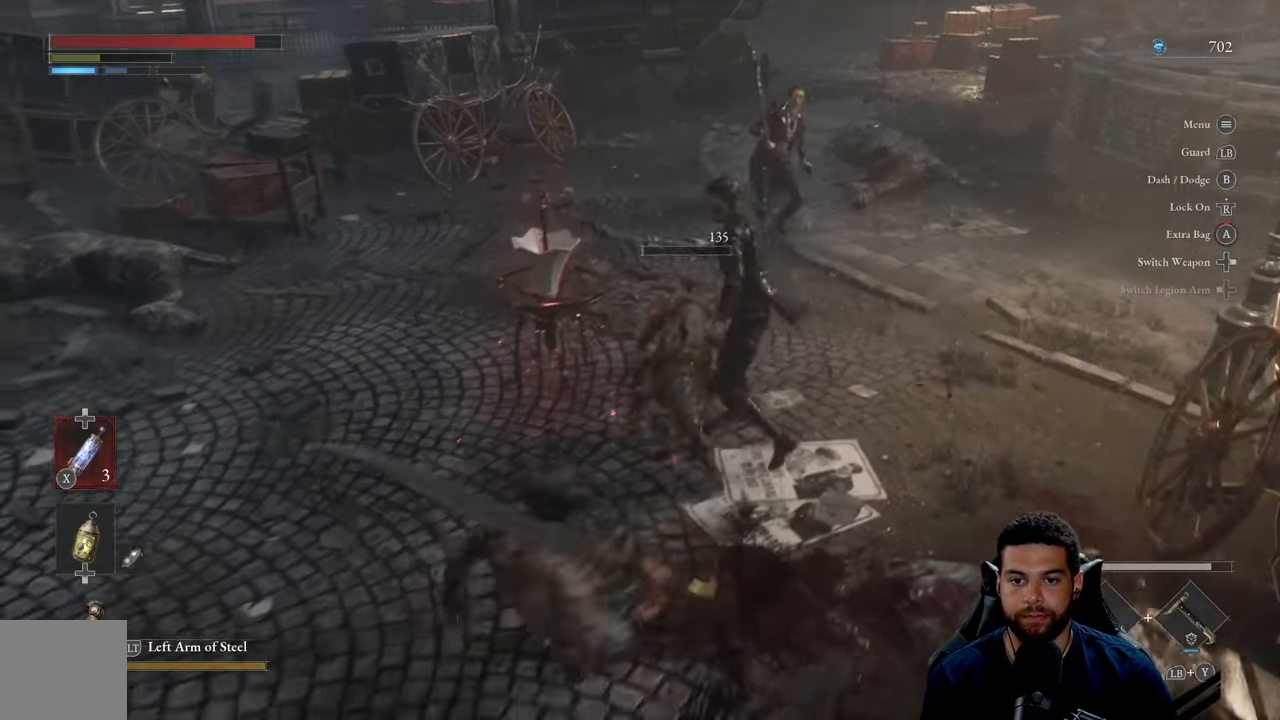
{"buttons": ["R3"], "left_stick": "down-left", "right_stick": "center", "events": [[467, "R3", "down"]]}
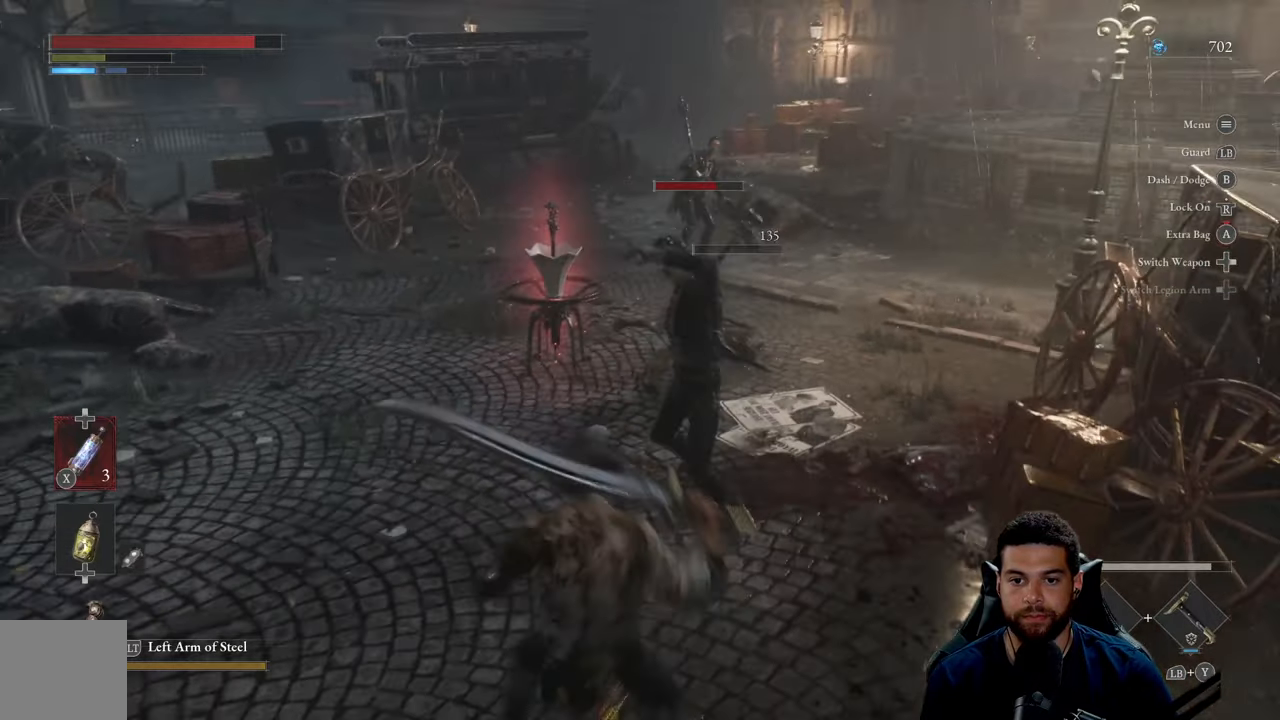
{"buttons": [], "left_stick": "down-left", "right_stick": "center", "events": [[83, "R3", "up"], [83, "right_stick", "down-left"], [200, "right_stick", "center"]]}
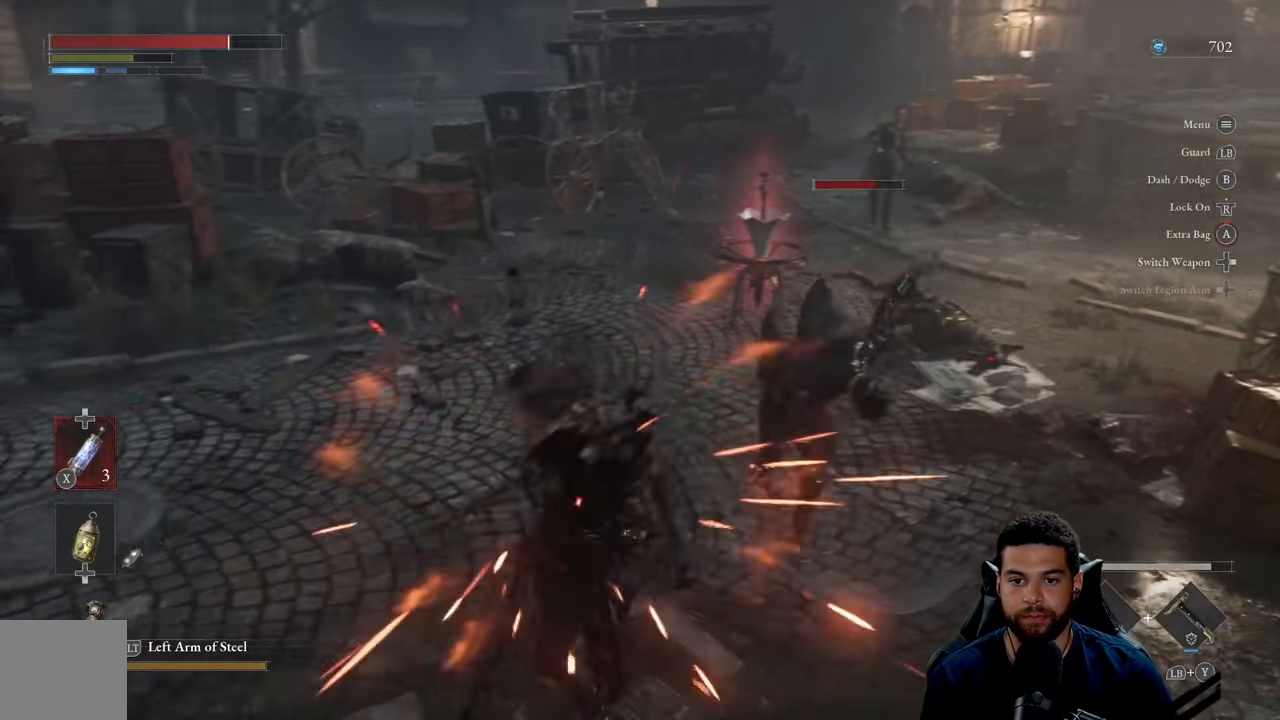
{"buttons": [], "left_stick": "up-right", "right_stick": "center", "events": [[100, "right_stick", "down-right"], [200, "left_stick", "up"], [250, "R2", "down"], [300, "left_stick", "up-right"], [400, "right_stick", "center"], [433, "R2", "up"]]}
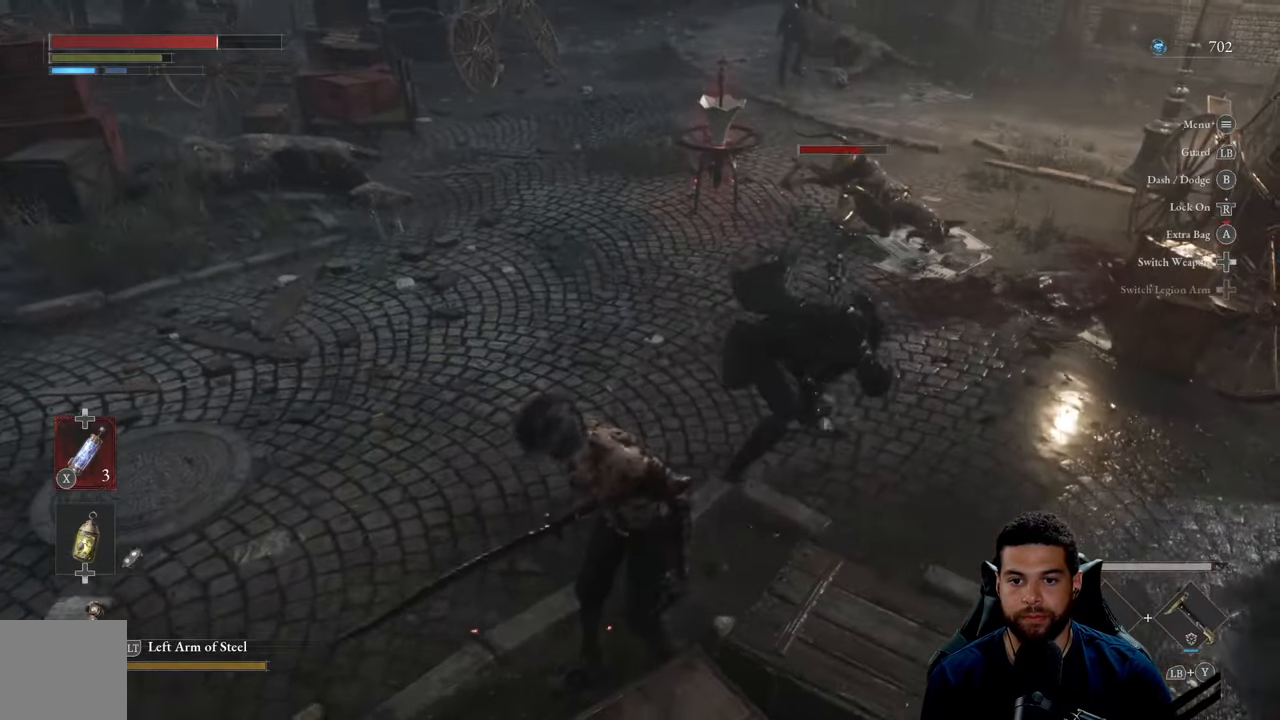
{"buttons": ["R2"], "left_stick": "up-right", "right_stick": "center", "events": [[100, "R2", "down"]]}
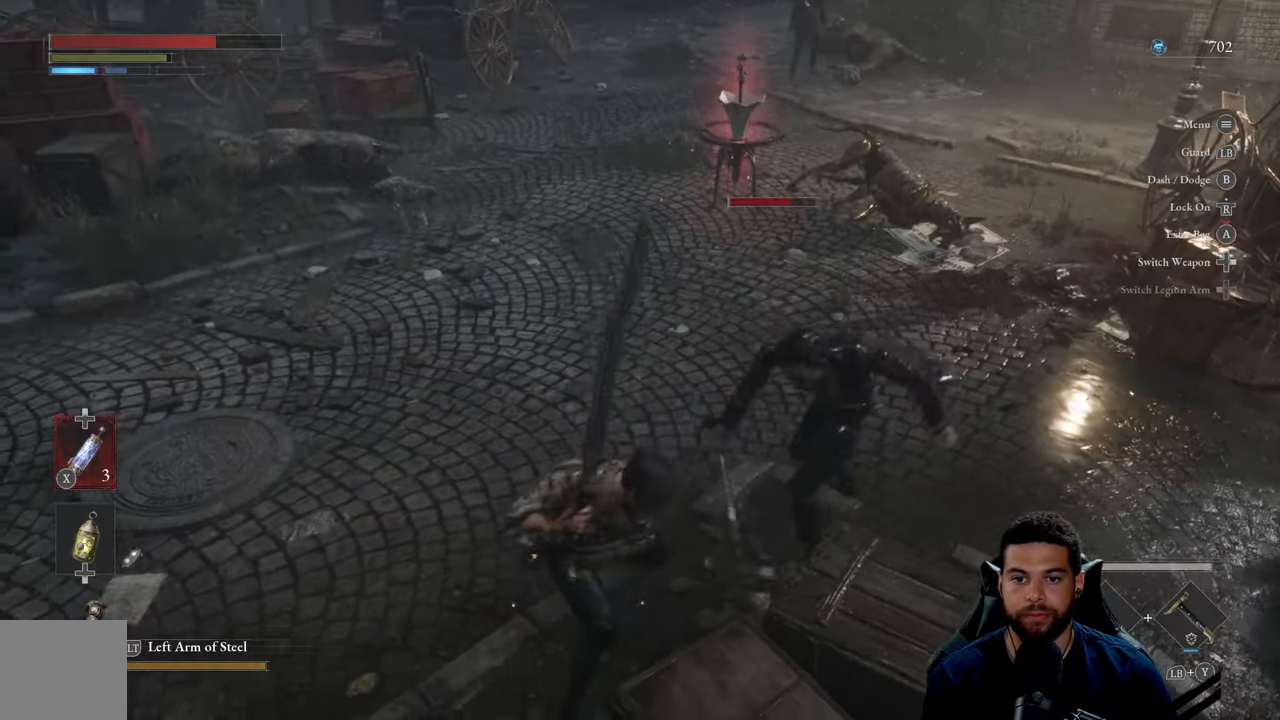
{"buttons": ["R2"], "left_stick": "up", "right_stick": "center", "events": [[17, "R3", "down"], [150, "R3", "up"], [333, "left_stick", "up"]]}
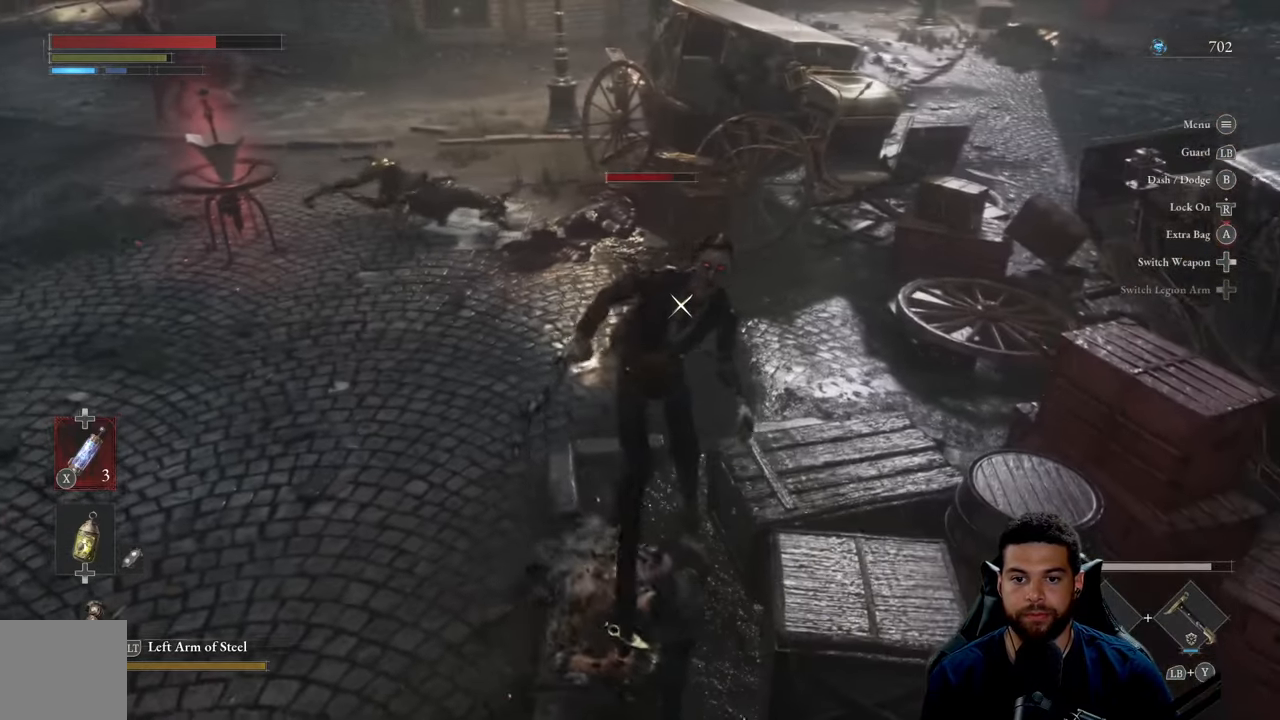
{"buttons": ["R2"], "left_stick": "up", "right_stick": "center", "events": []}
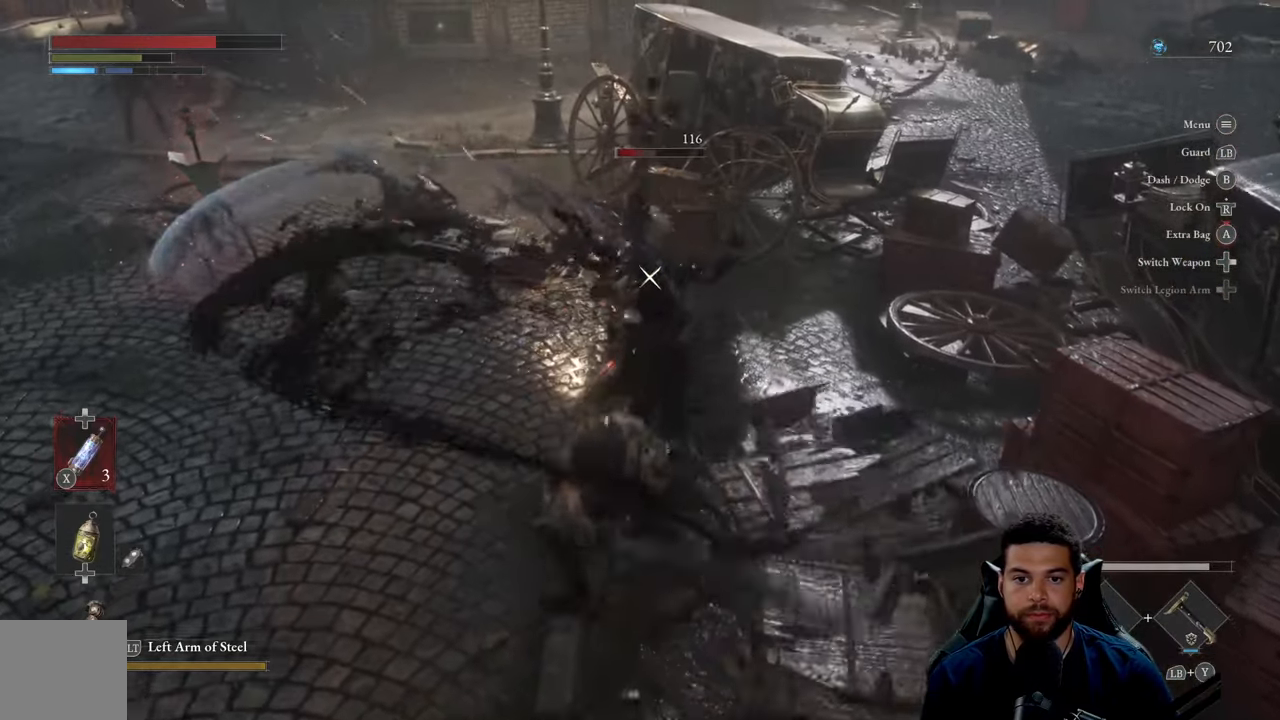
{"buttons": ["R2"], "left_stick": "up", "right_stick": "center", "events": []}
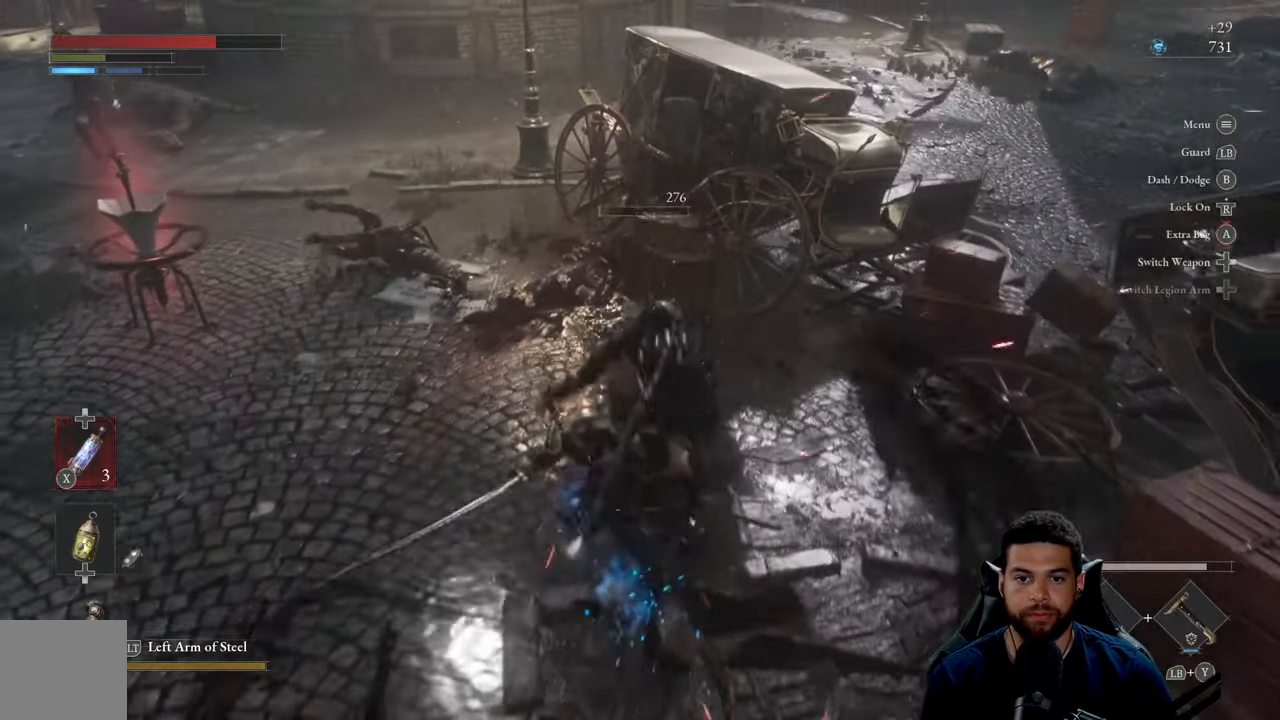
{"buttons": [], "left_stick": "up", "right_stick": "center", "events": [[17, "R2", "up"], [17, "left_stick", "up-left"], [83, "R3", "down"], [117, "left_stick", "left"], [217, "R3", "up"], [217, "right_stick", "left"], [350, "left_stick", "up"], [417, "right_stick", "center"]]}
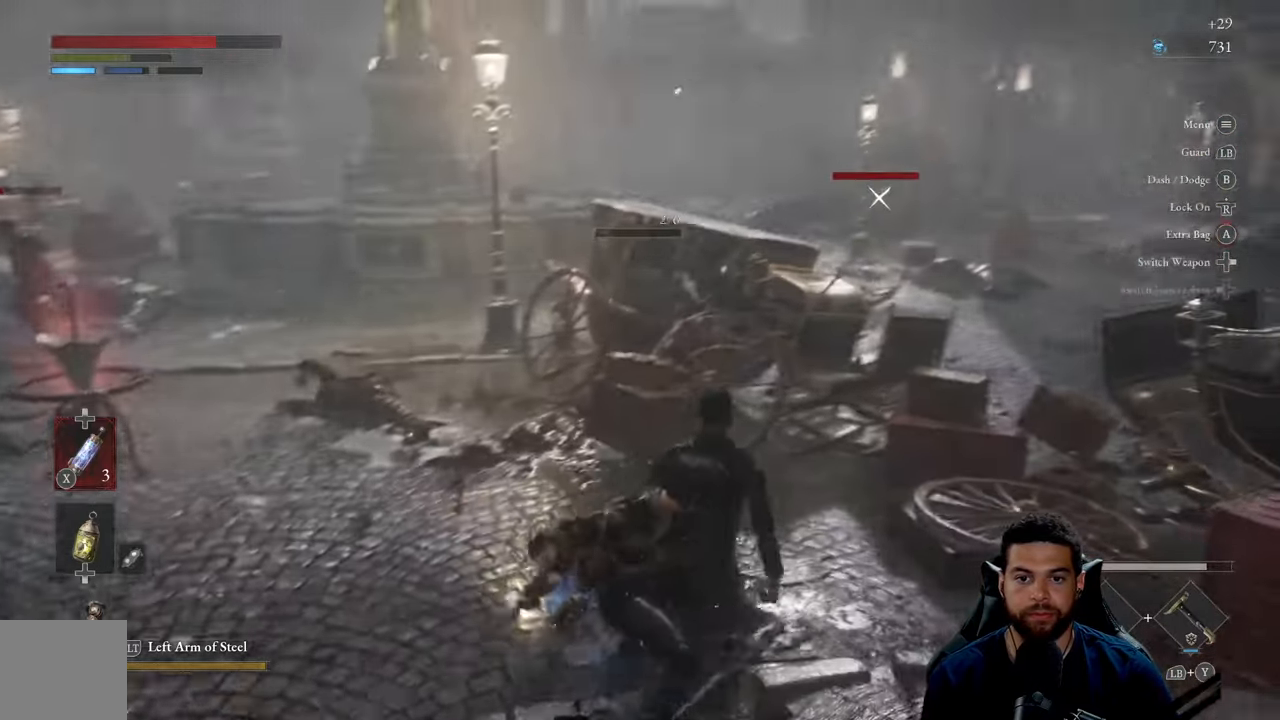
{"buttons": ["A", "B"], "left_stick": "up-left", "right_stick": "center", "events": [[67, "B", "down"], [117, "left_stick", "up-left"], [400, "A", "down"]]}
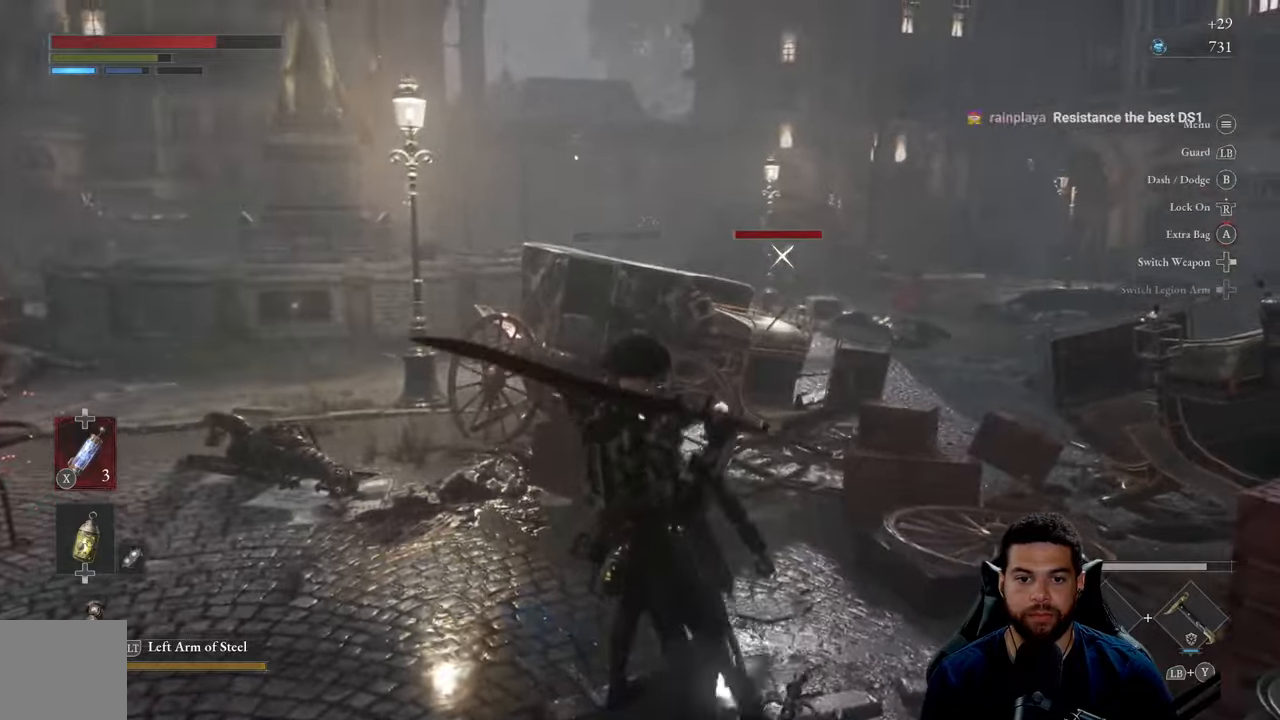
{"buttons": ["B"], "left_stick": "up", "right_stick": "center", "events": [[34, "A", "up"], [67, "right_stick", "left"], [167, "left_stick", "up"], [267, "A", "down"], [400, "right_stick", "center"], [467, "A", "up"]]}
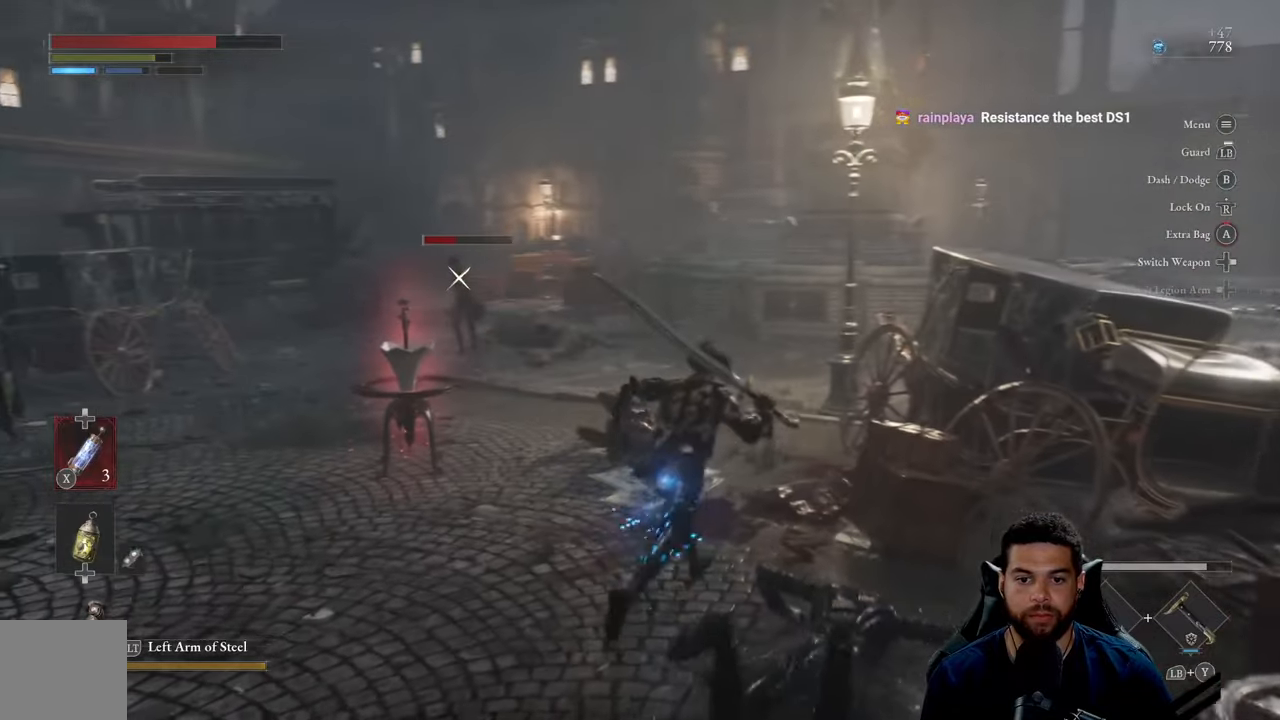
{"buttons": ["A", "B"], "left_stick": "up-left", "right_stick": "center", "events": [[250, "A", "down"], [384, "A", "up"], [400, "left_stick", "up-left"], [434, "A", "down"]]}
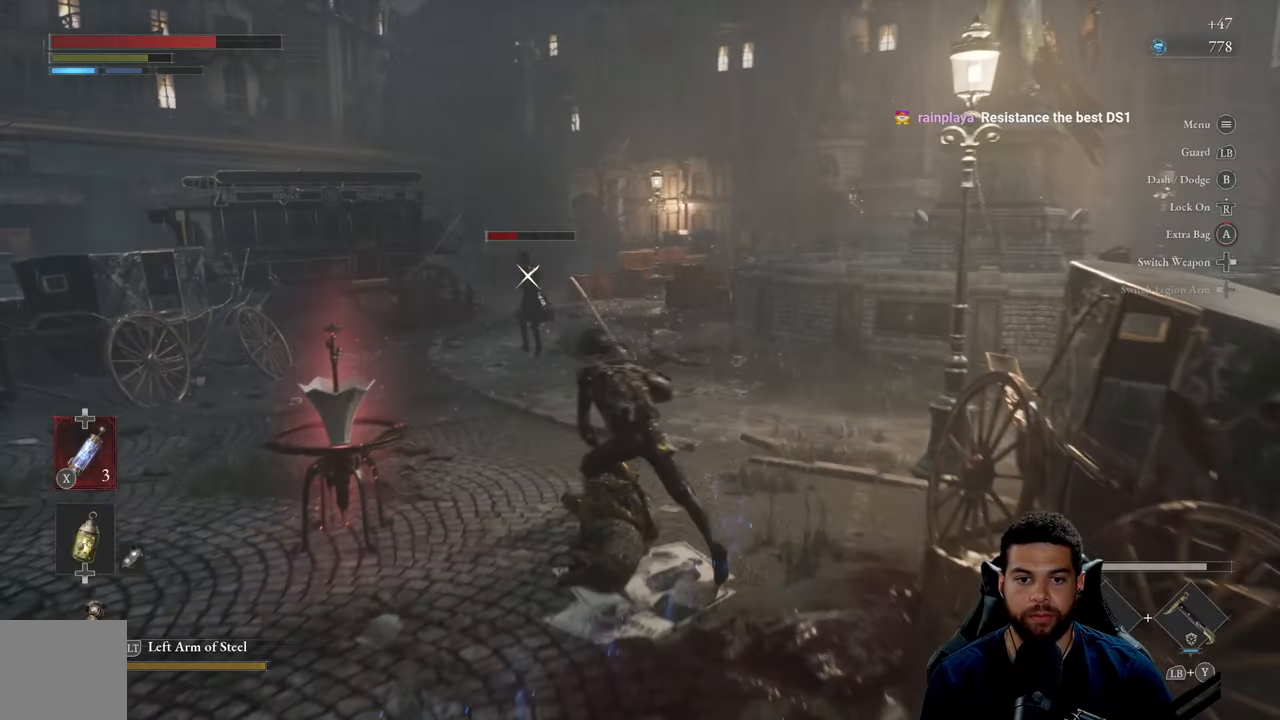
{"buttons": ["B"], "left_stick": "up-left", "right_stick": "center", "events": [[17, "A", "up"]]}
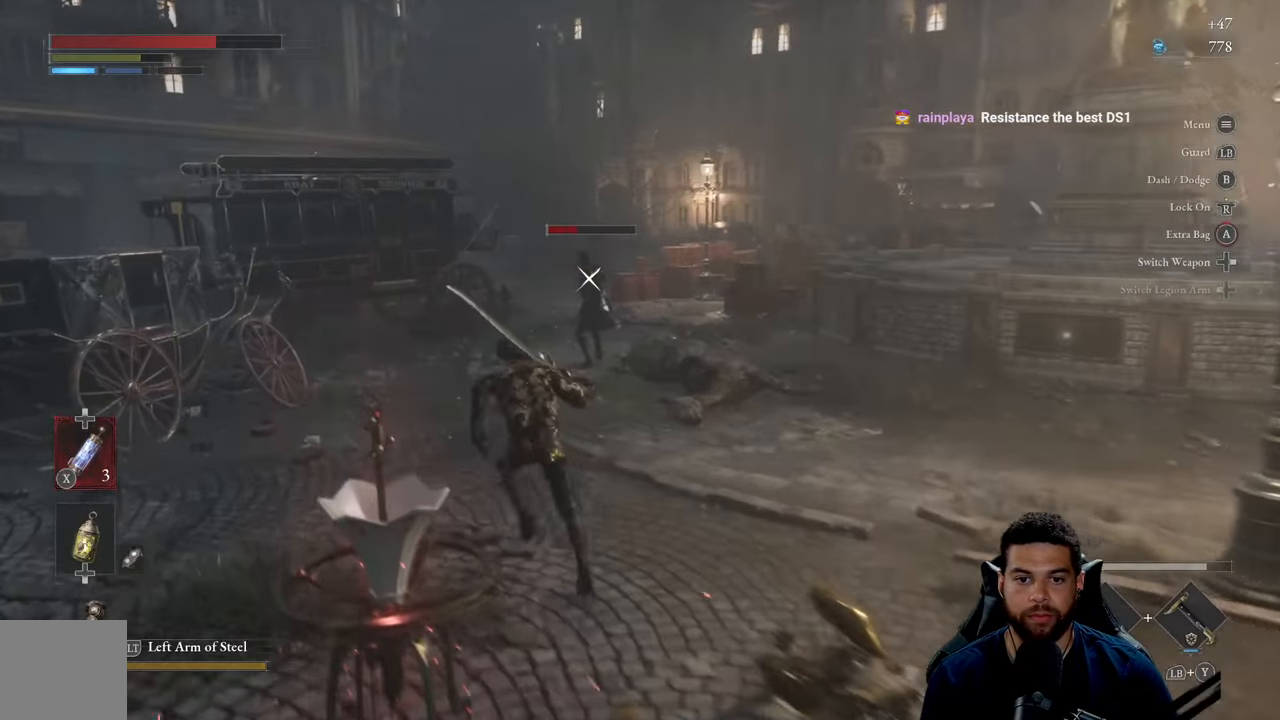
{"buttons": ["B"], "left_stick": "up", "right_stick": "center", "events": [[117, "left_stick", "up"]]}
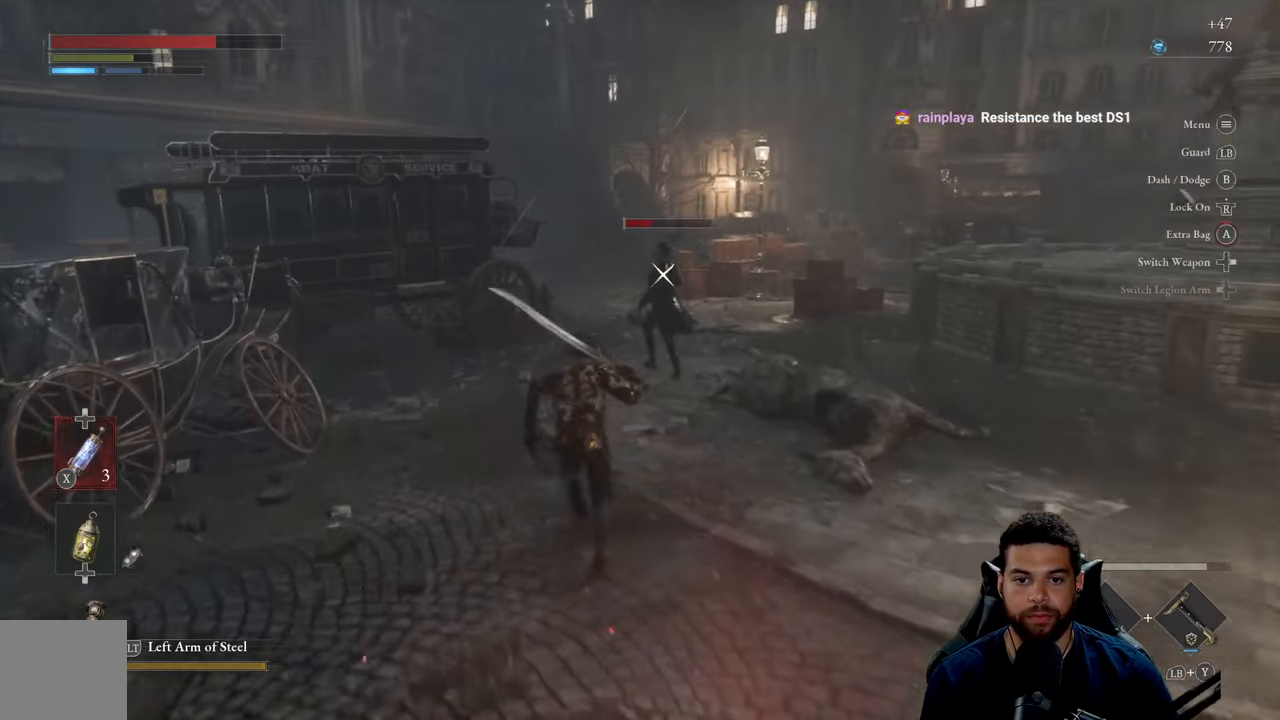
{"buttons": ["B"], "left_stick": "up", "right_stick": "center", "events": []}
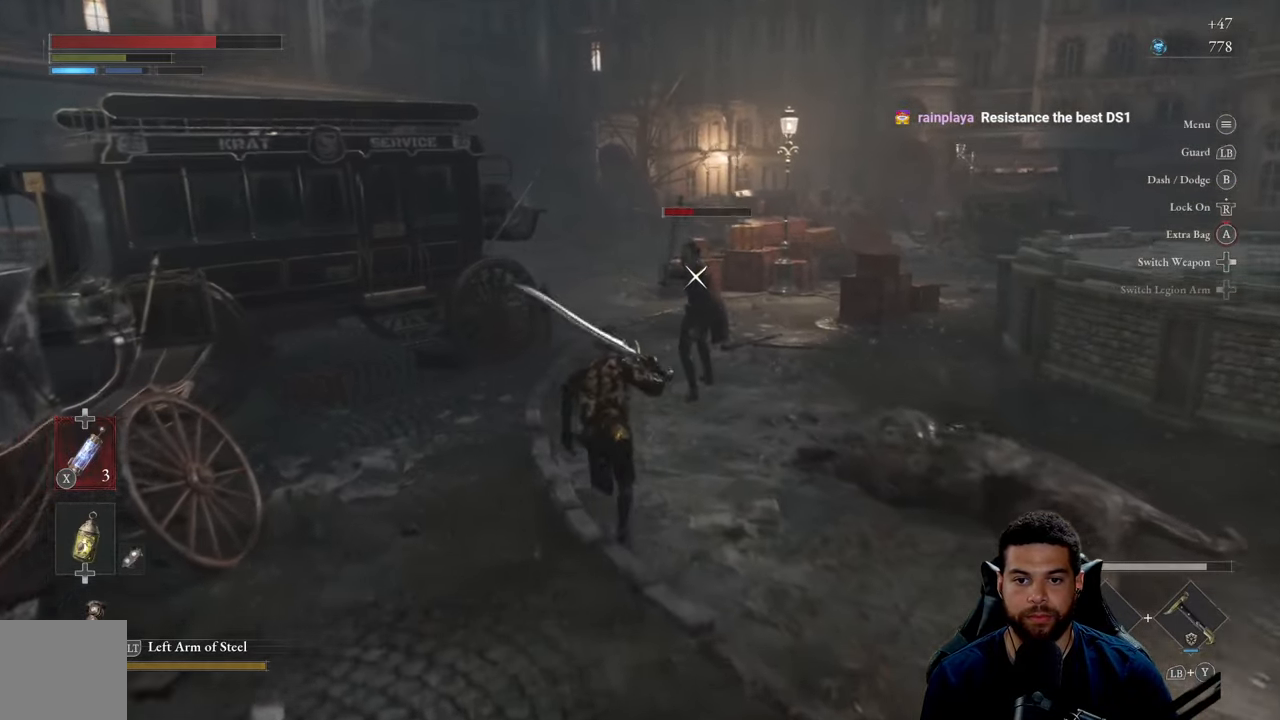
{"buttons": ["R3"], "left_stick": "up", "right_stick": "center", "events": [[234, "R1", "down"], [350, "B", "up"], [350, "R1", "up"], [450, "R3", "down"]]}
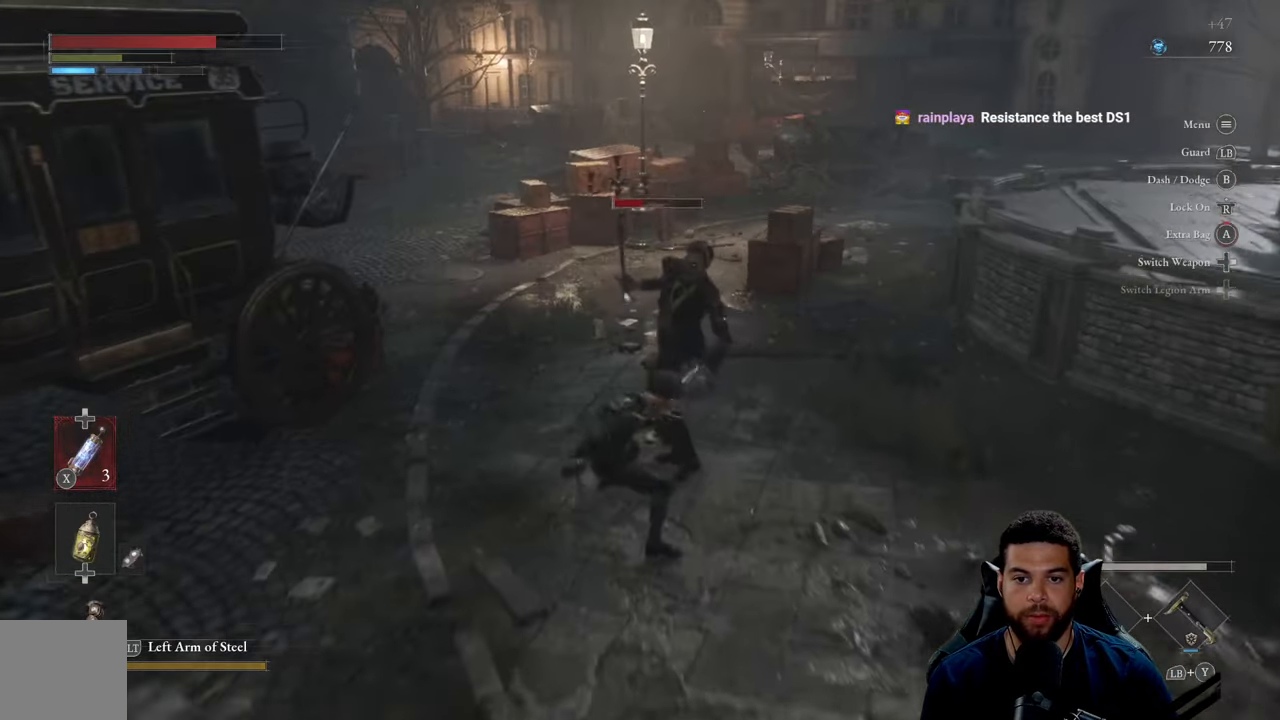
{"buttons": [], "left_stick": "up-right", "right_stick": "right", "events": [[17, "R3", "up"], [300, "left_stick", "up-right"], [500, "right_stick", "right"]]}
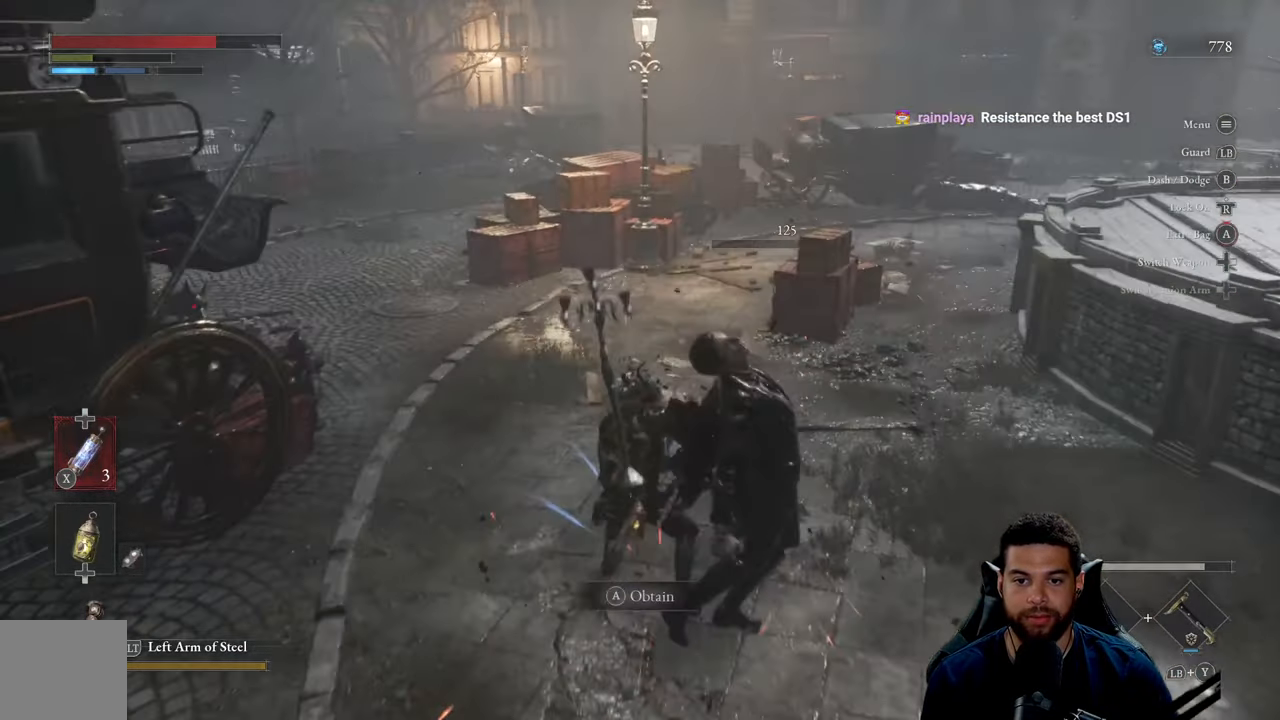
{"buttons": [], "left_stick": "down-left", "right_stick": "center", "events": [[34, "left_stick", "down-right"], [450, "left_stick", "down-left"], [450, "right_stick", "center"]]}
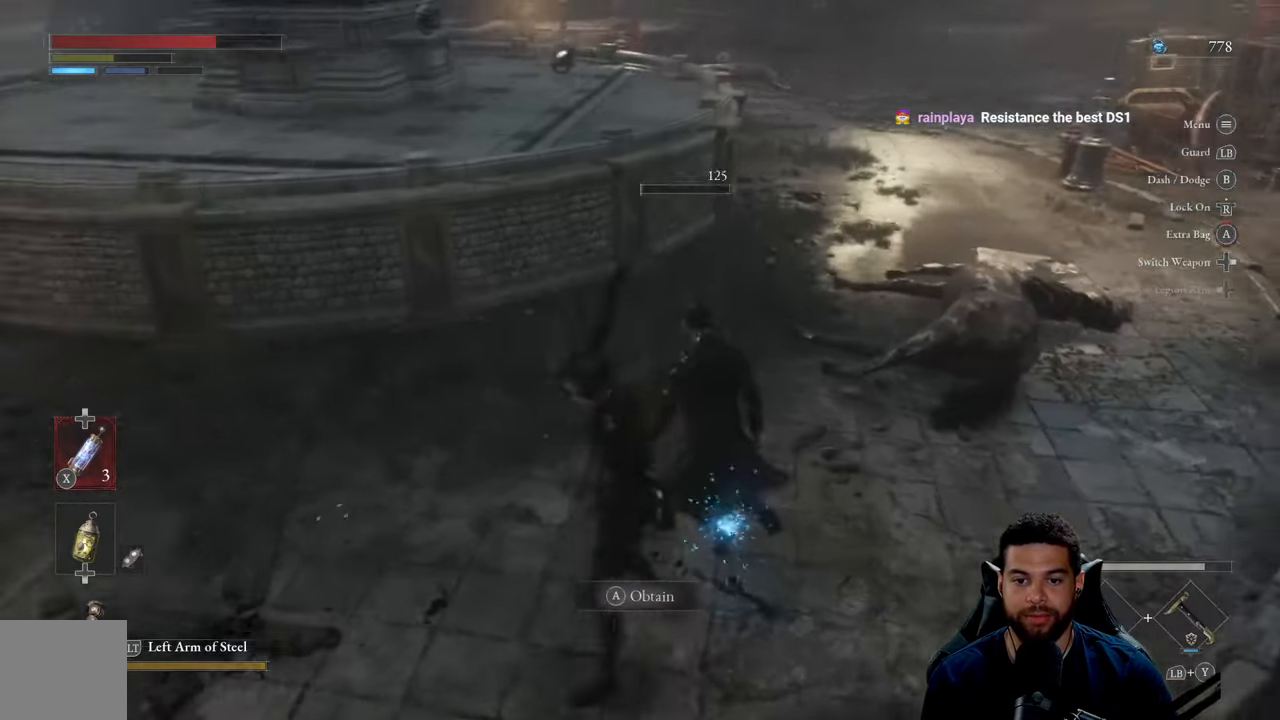
{"buttons": [], "left_stick": "up-right", "right_stick": "center", "events": [[50, "left_stick", "up-left"], [134, "A", "down"], [200, "left_stick", "up-right"], [250, "A", "up"], [300, "A", "down"], [400, "A", "up"]]}
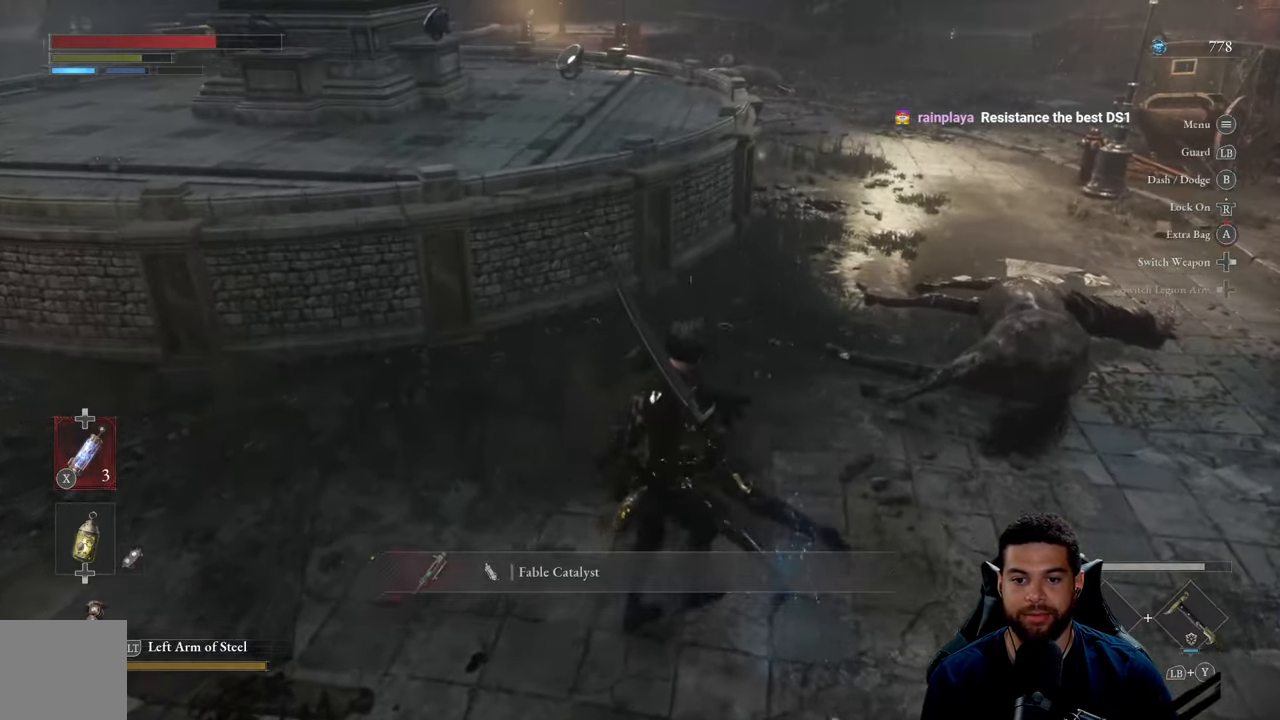
{"buttons": ["B"], "left_stick": "up", "right_stick": "center", "events": [[184, "right_stick", "right"], [316, "left_stick", "up"], [383, "right_stick", "center"], [466, "B", "down"]]}